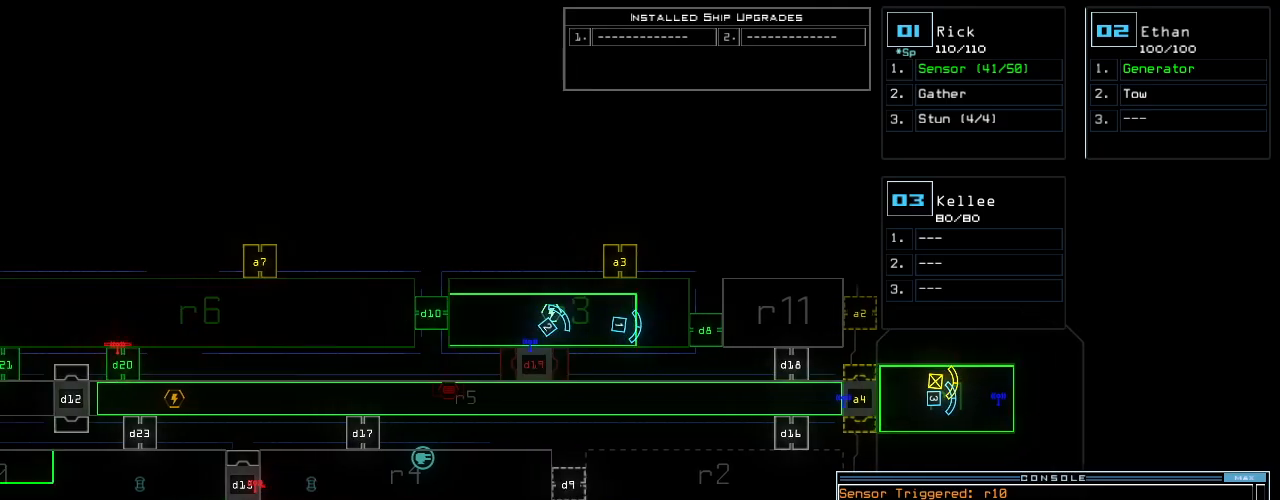
Gameplay with keyboard; each line is a JSON object with the keys held at the frame after it. "events" lists presses ("down") and releases ("up") of ".", "0", "1", "2", "3", "4", "5", "6", "7", "8", "9", "a", "b", "backspace", "c", "caps_lock", "comma", "ctrl_l", "ctrl_r", "d", "down", "e", "equals", "escape", "f", "f8", "g", "h", "i", "j", "k", "l", "left", "m", "minus", "n", "o", "p", "q", "quote", "r", "return", "right", "s", "semicolon", "shift_l", "shift_r", "space", "t", "tab", "tilde", "u", "up", "v", "w", "x", "y" and "z" between this image and that frame as [ms after this image, input, new state], when the widget could be followed in between. No other keys are recorded. Mouse input is not recorded.
{"keys": ["left"], "events": [[220, "left", "down"]]}
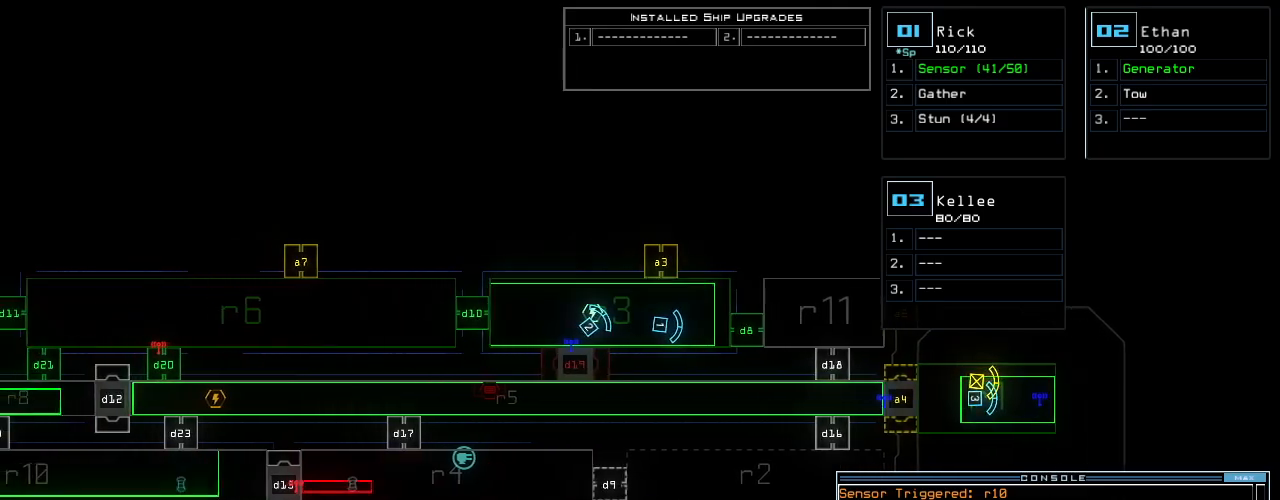
{"keys": [], "events": [[20, "left", "up"]]}
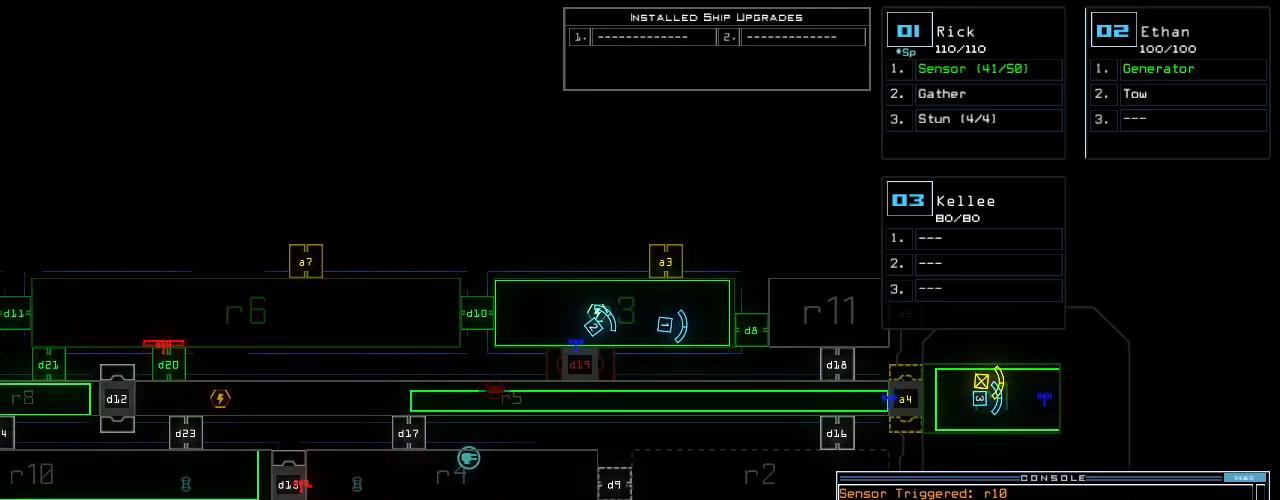
{"keys": [], "events": []}
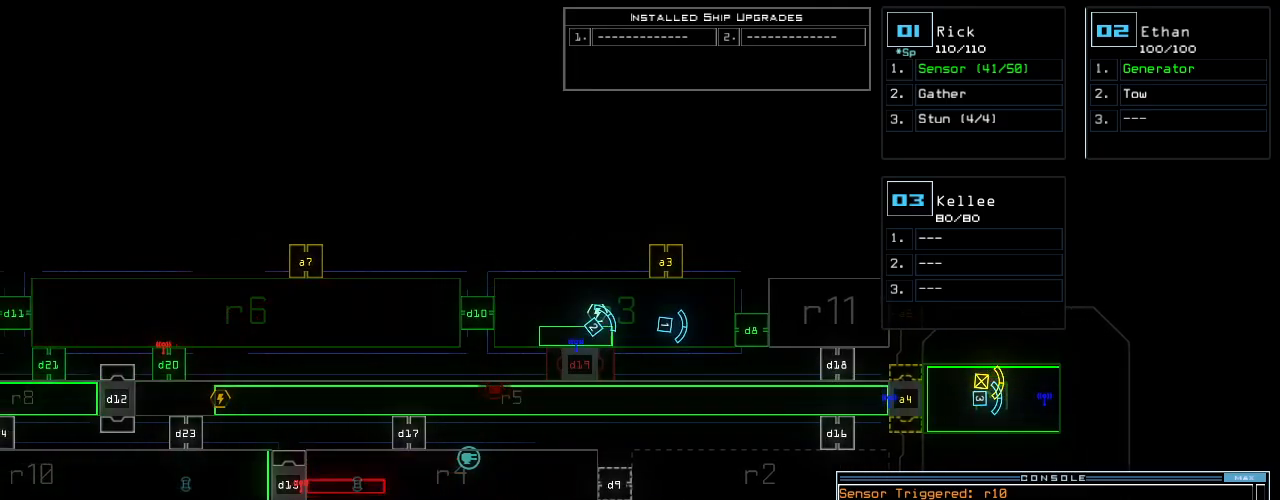
{"keys": [], "events": []}
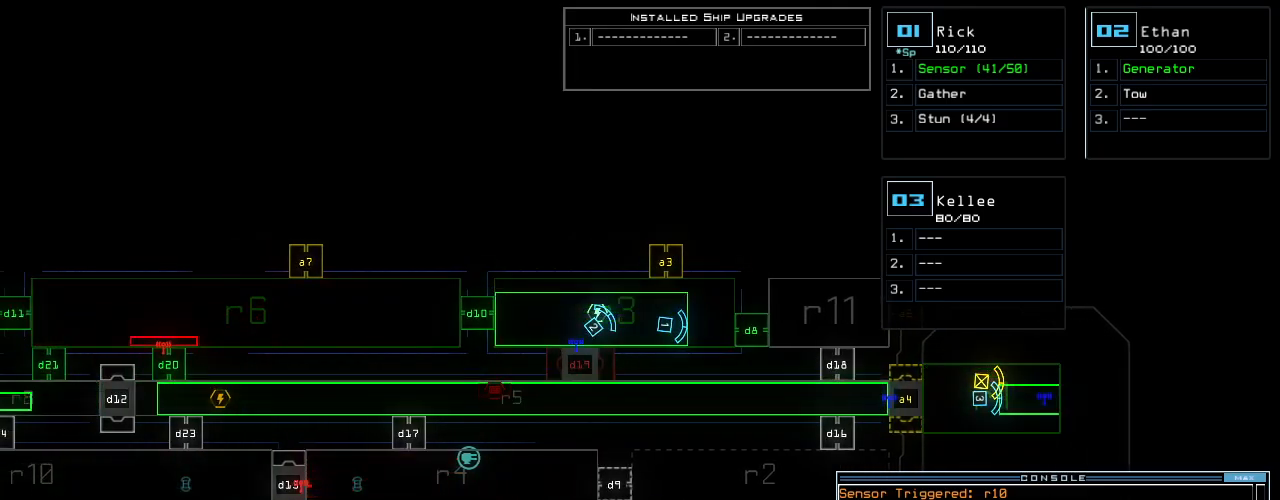
{"keys": [], "events": []}
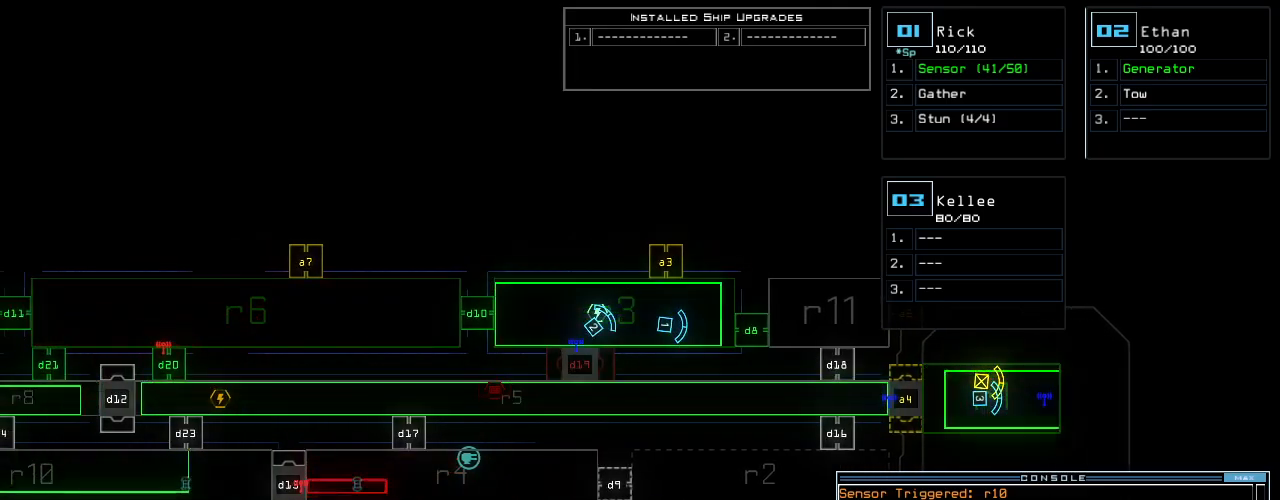
{"keys": ["down", "left"], "events": [[60, "down", "down"], [80, "2", "down"], [140, "2", "up"], [260, "left", "down"], [360, "left", "up"], [440, "left", "down"]]}
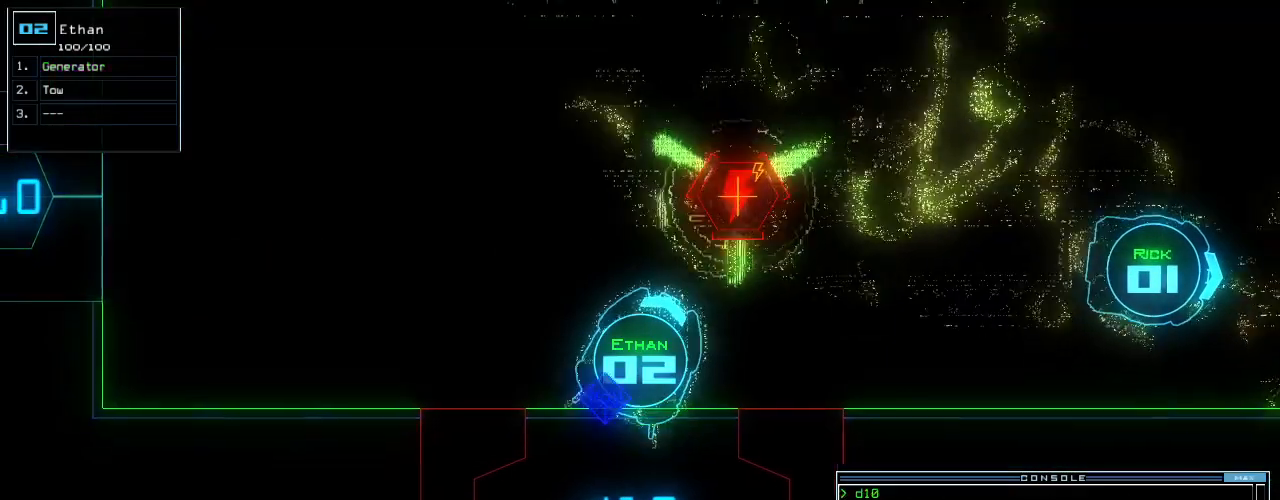
{"keys": ["down"], "events": [[20, "left", "up"], [280, "left", "down"], [320, "left", "up"]]}
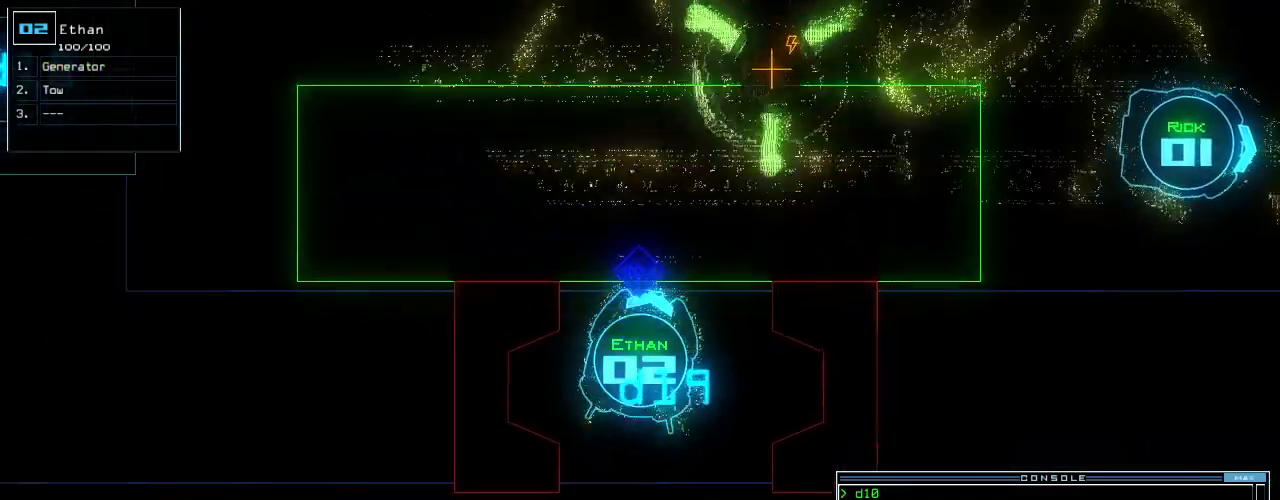
{"keys": ["down"], "events": [[160, "left", "down"], [240, "left", "up"], [340, "left", "down"], [360, "left", "up"]]}
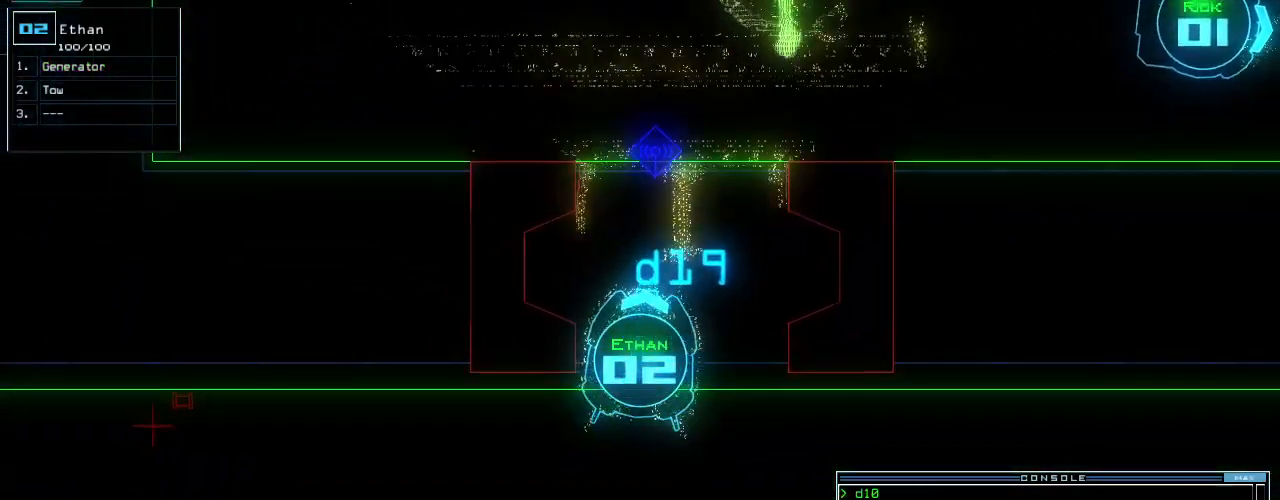
{"keys": ["left", "up"], "events": [[20, "left", "down"], [340, "down", "up"], [480, "up", "down"]]}
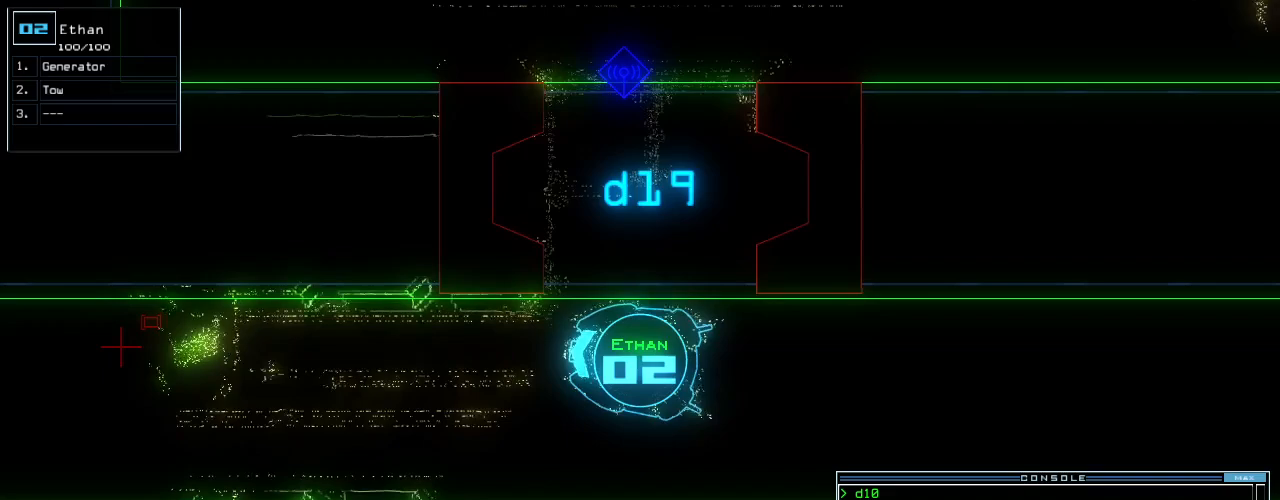
{"keys": ["g", "up"], "events": [[120, "left", "up"], [420, "g", "down"]]}
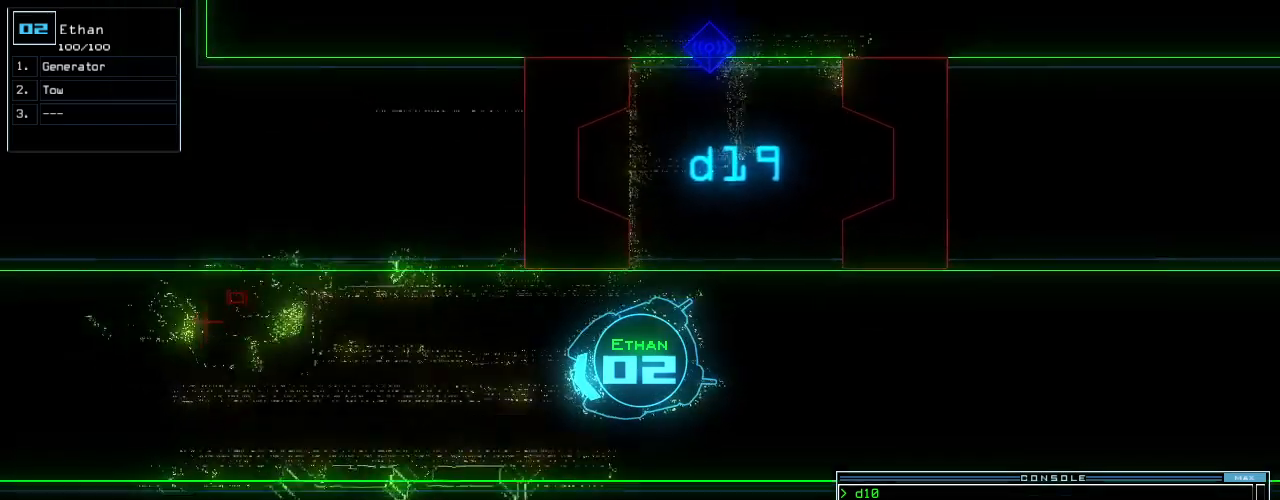
{"keys": [], "events": [[20, "g", "up"], [280, "e", "down"], [360, "e", "up"], [480, "up", "up"]]}
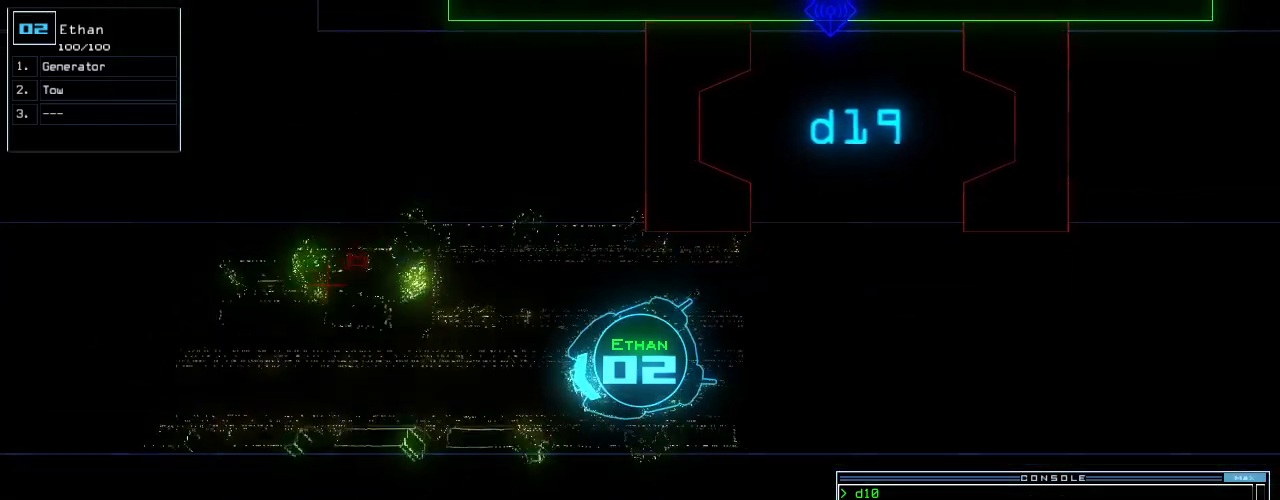
{"keys": [], "events": [[40, "return", "down"], [140, "return", "up"], [200, "space", "down"], [260, "space", "up"]]}
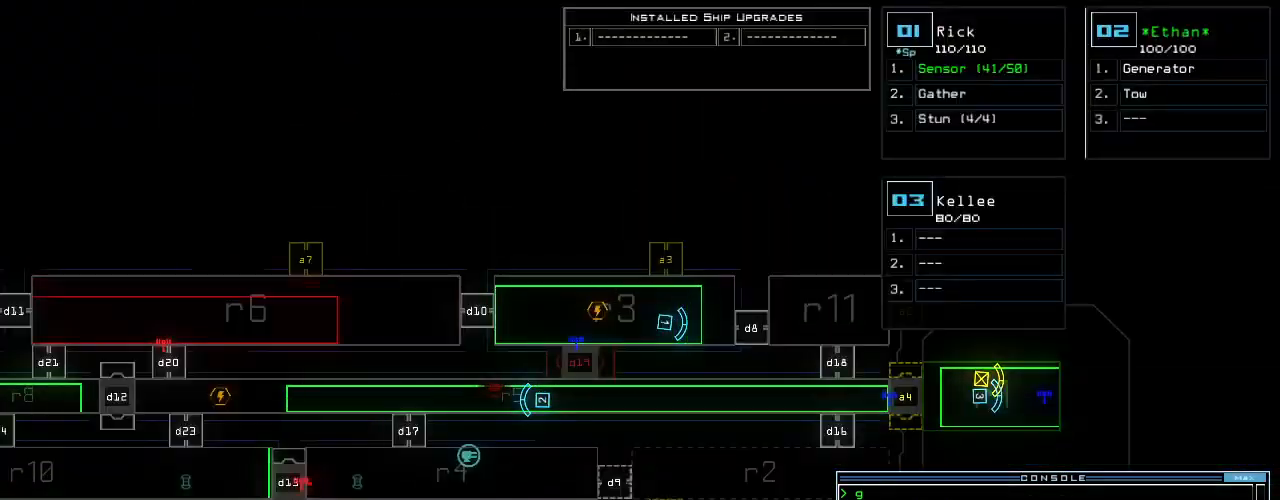
{"keys": [], "events": []}
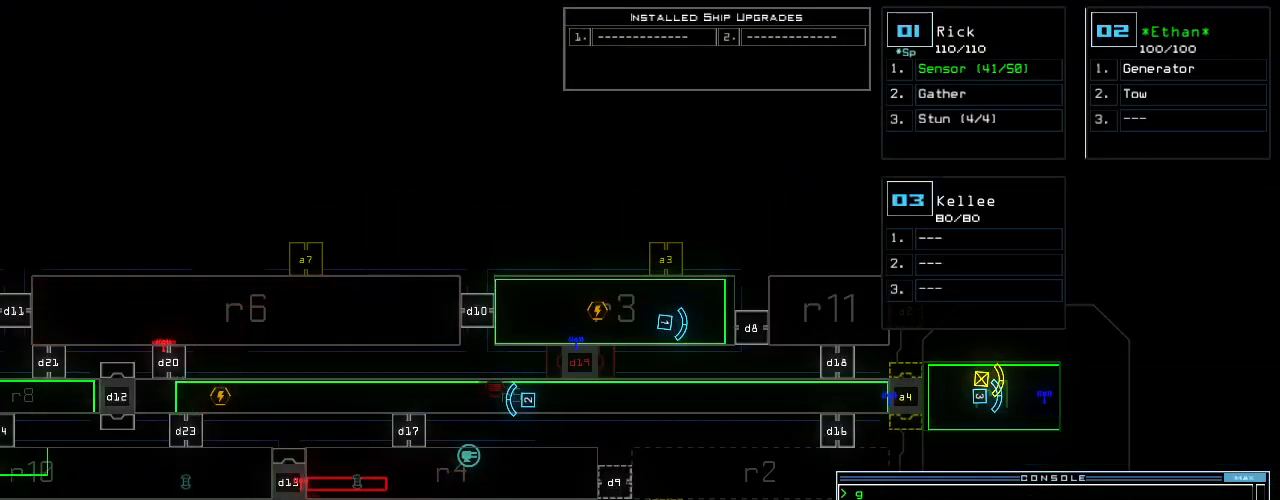
{"keys": [], "events": []}
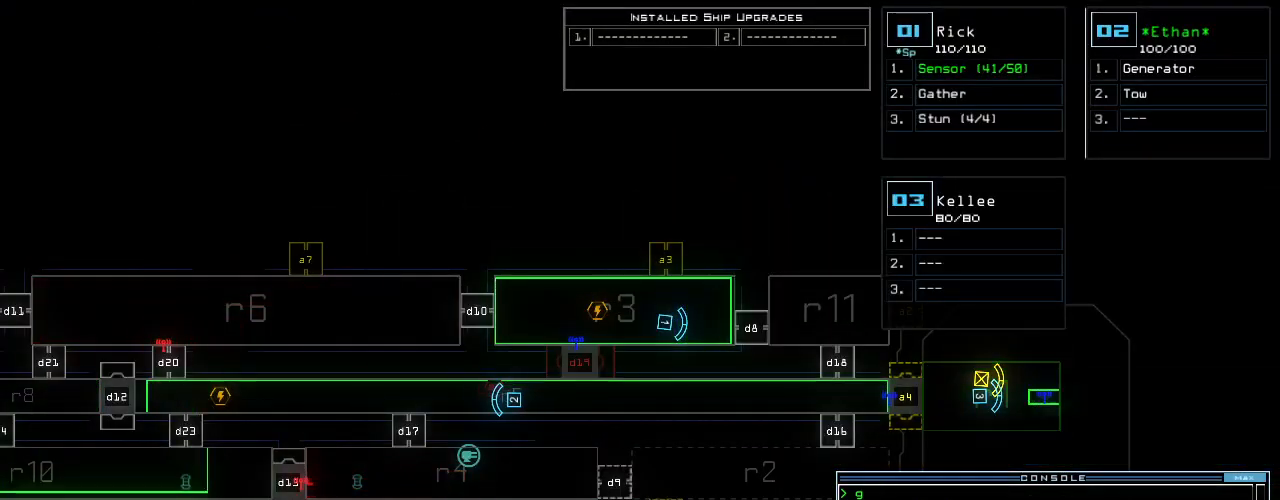
{"keys": [], "events": [[340, "left", "down"], [440, "left", "up"]]}
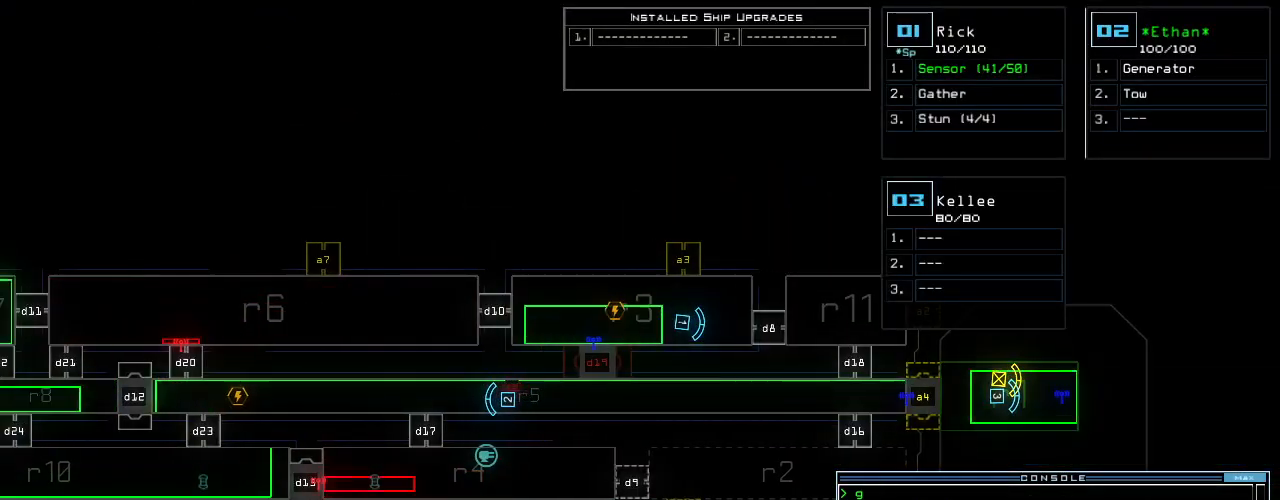
{"keys": [], "events": []}
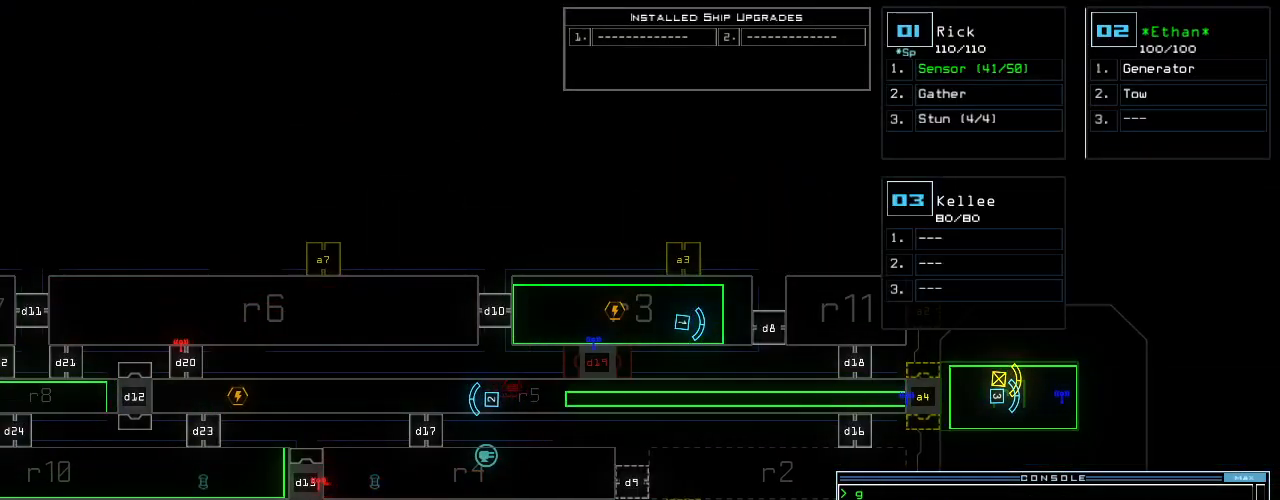
{"keys": [], "events": []}
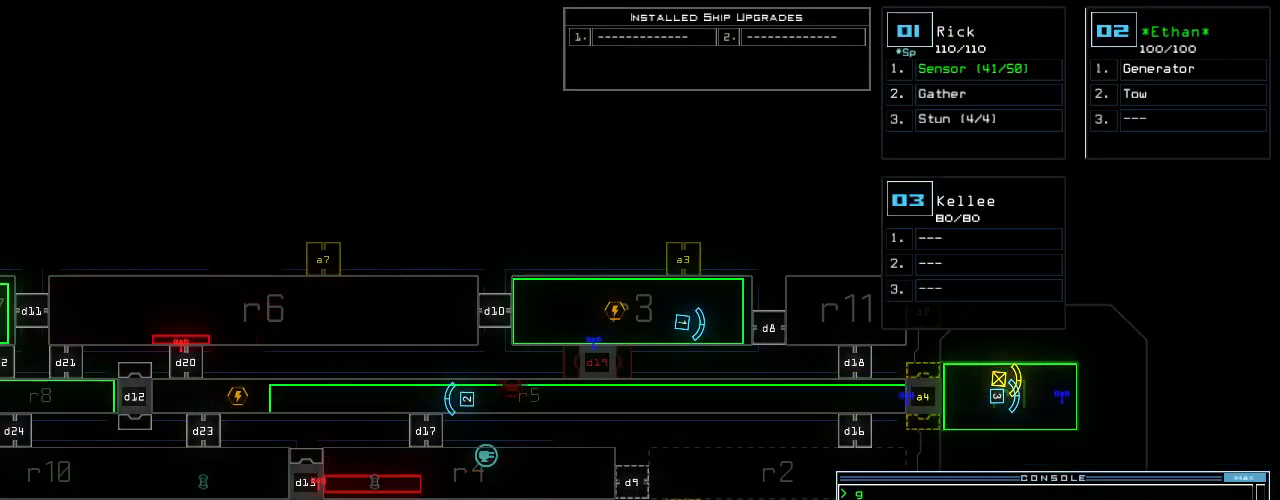
{"keys": []}
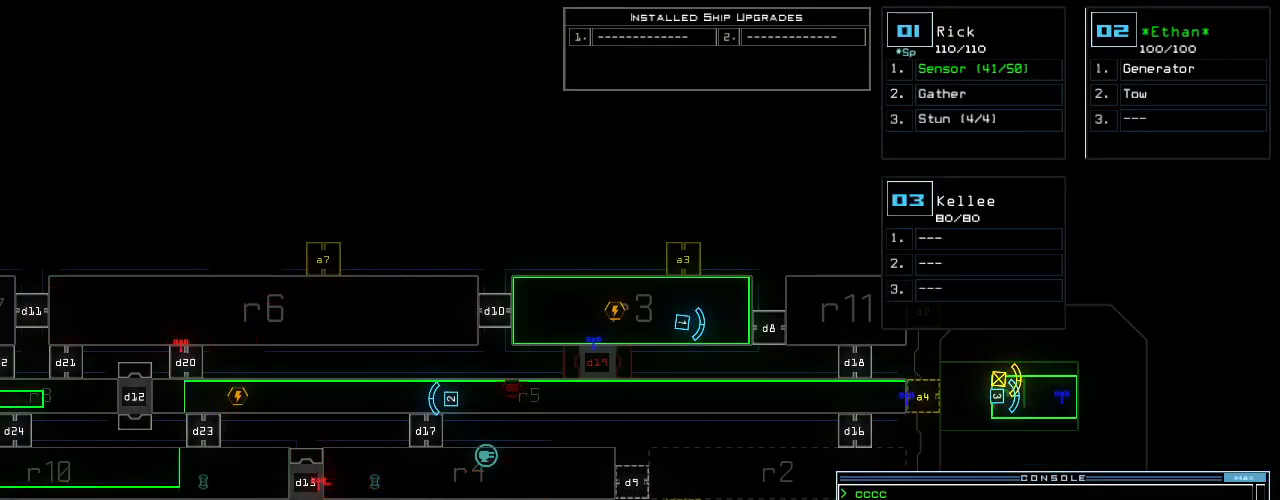
{"keys": [], "events": []}
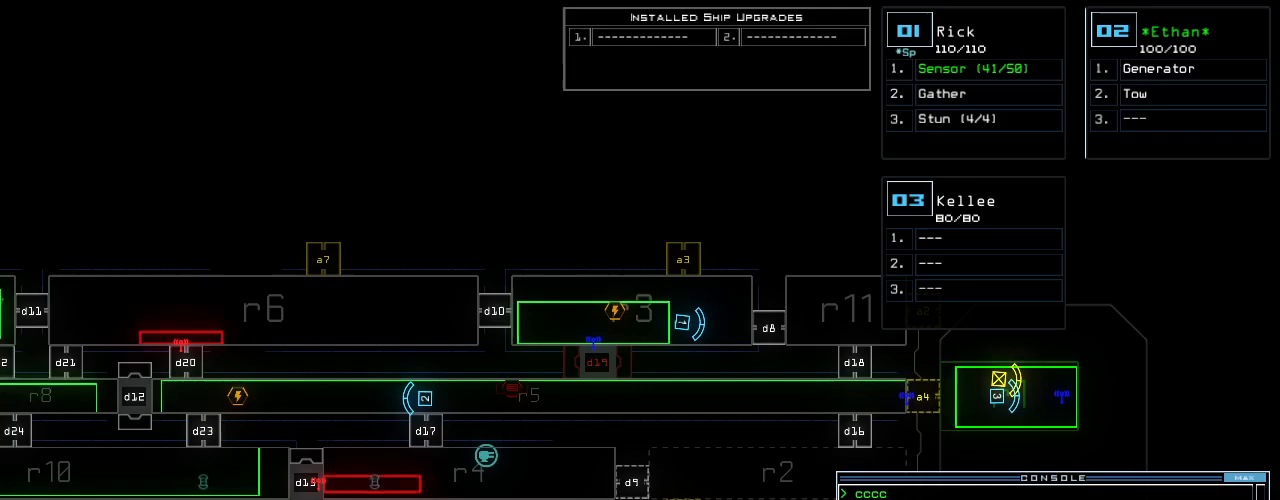
{"keys": ["right"], "events": [[200, "right", "down"]]}
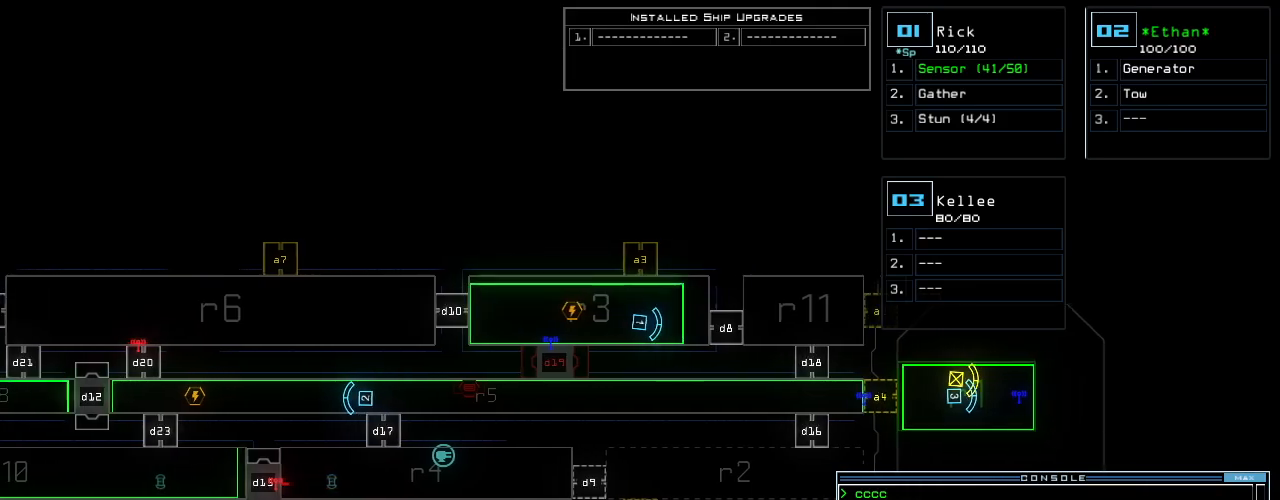
{"keys": ["left"], "events": [[220, "right", "up"], [460, "left", "down"]]}
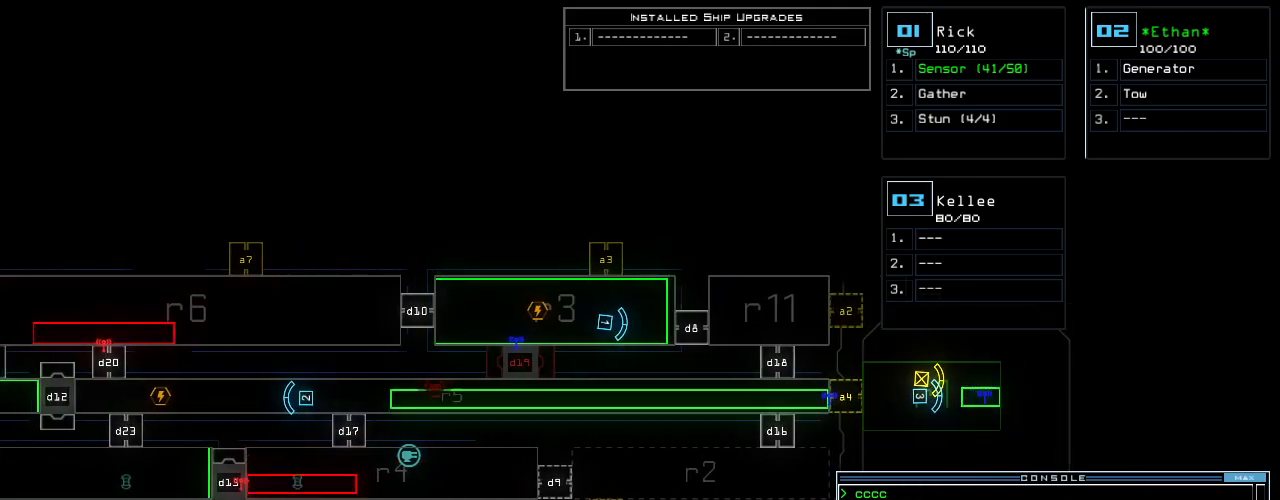
{"keys": [], "events": [[120, "left", "up"]]}
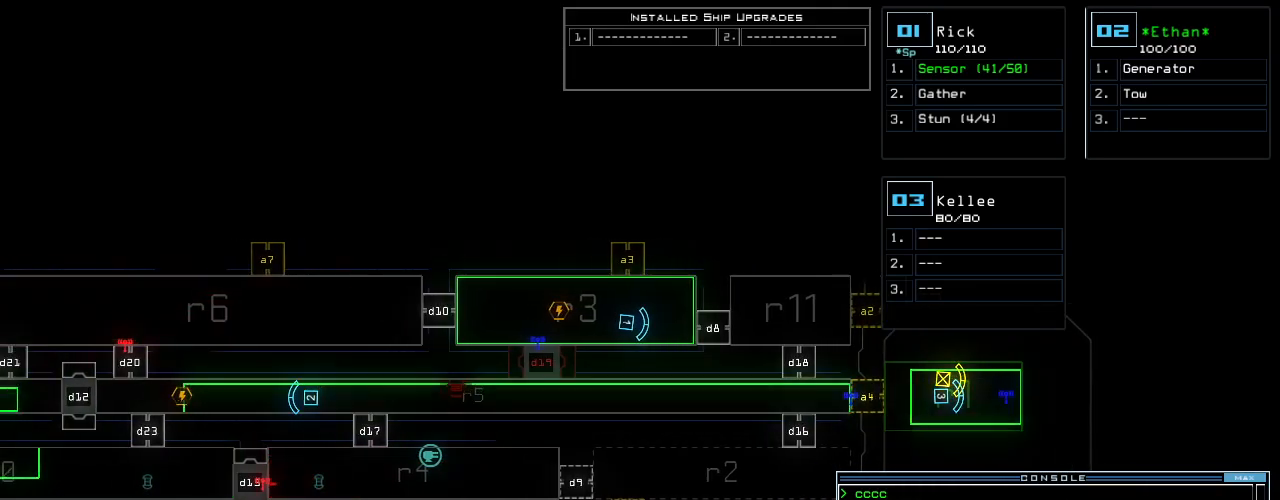
{"keys": [], "events": []}
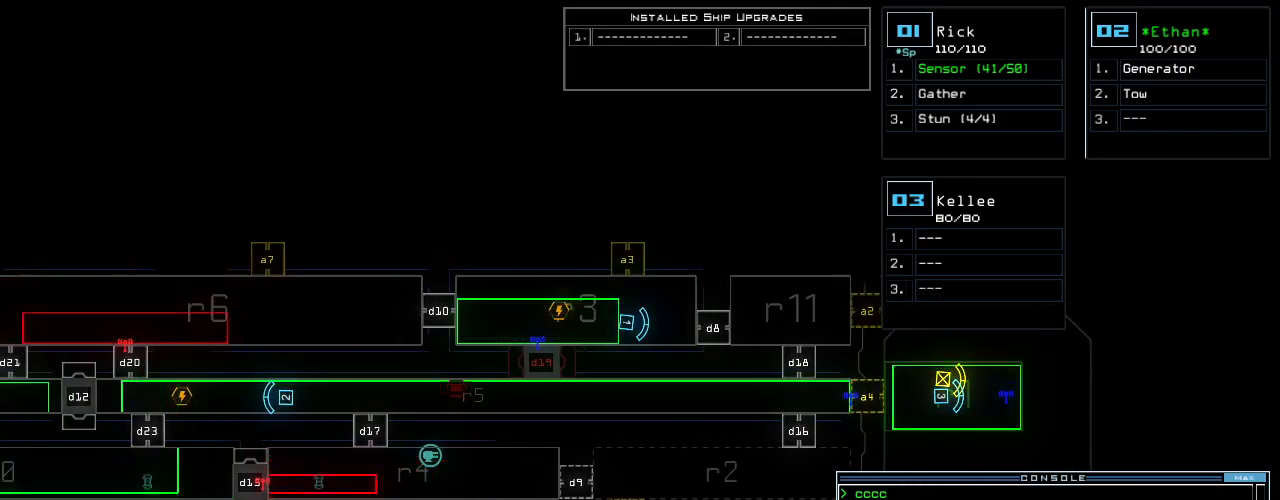
{"keys": [], "events": []}